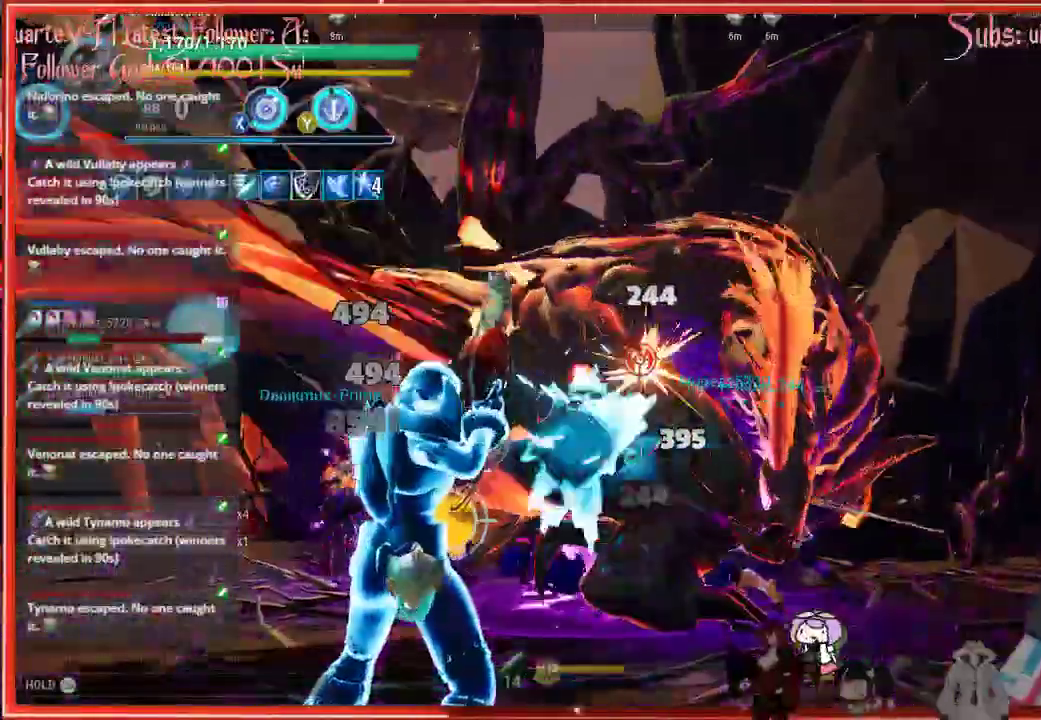
Gameplay with a controller (Xbox layout); each line is a JSON object with the inputs held at the frame after it. "events" lists button and stick changes between this image and that frame as [ms after this image, input, new state], when the widget could be followed in between.
{"buttons": ["R2"], "left_stick": "up", "right_stick": "center", "events": [[217, "left_stick", "up"]]}
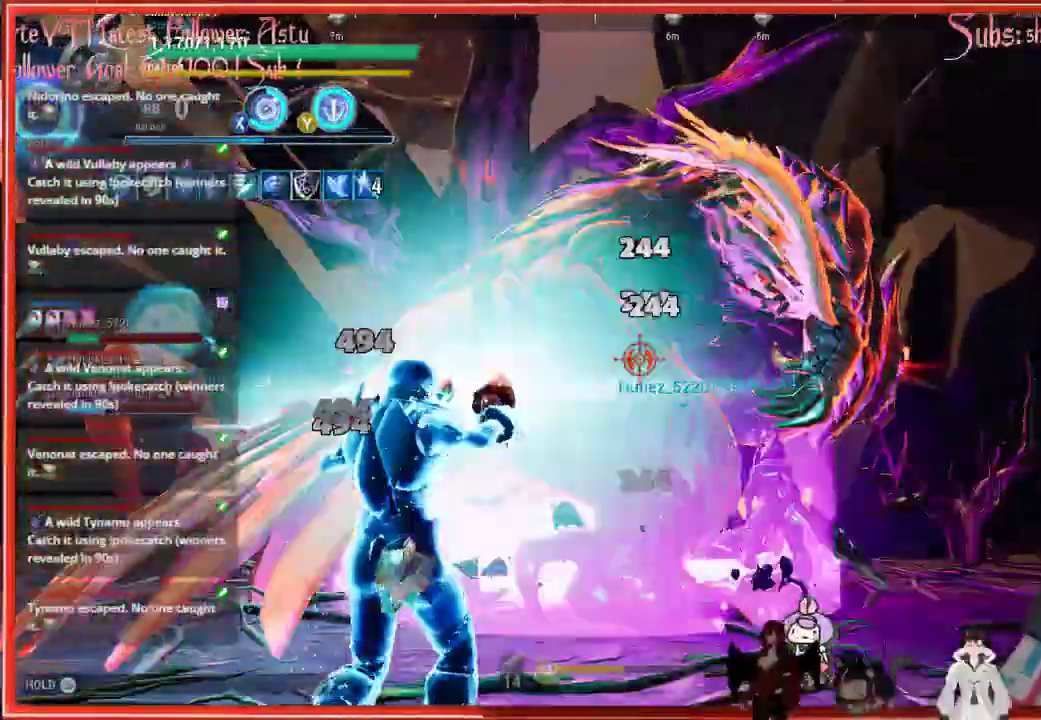
{"buttons": ["R2"], "left_stick": "up", "right_stick": "center", "events": []}
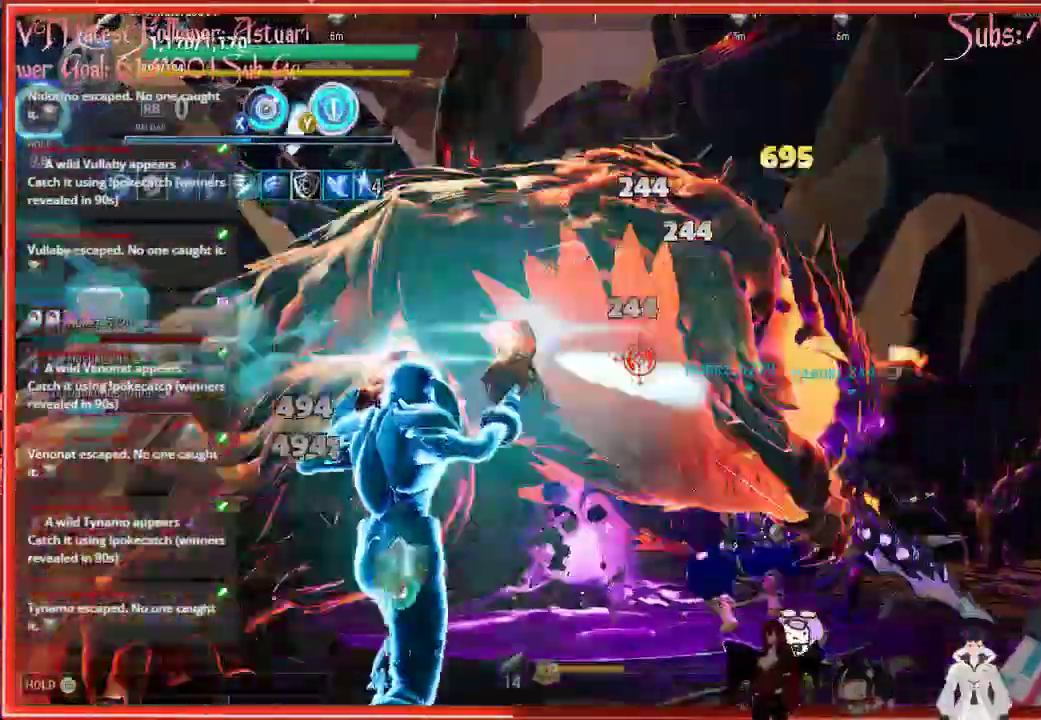
{"buttons": ["R2"], "left_stick": "center", "right_stick": "center", "events": [[17, "left_stick", "center"]]}
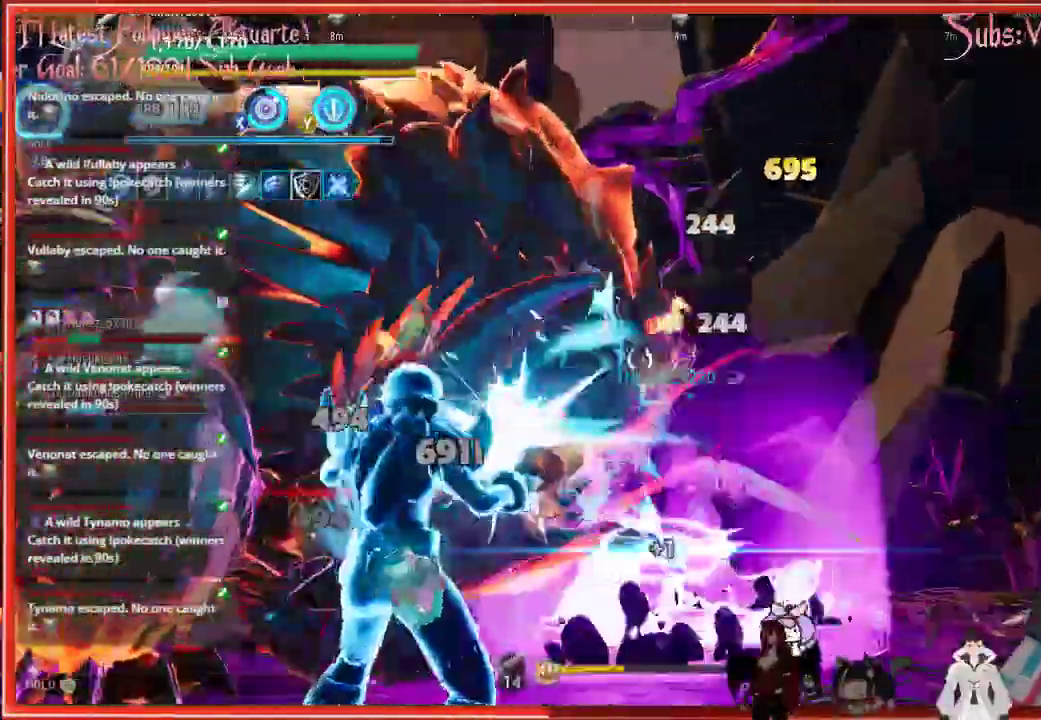
{"buttons": ["R2"], "left_stick": "center", "right_stick": "center", "events": []}
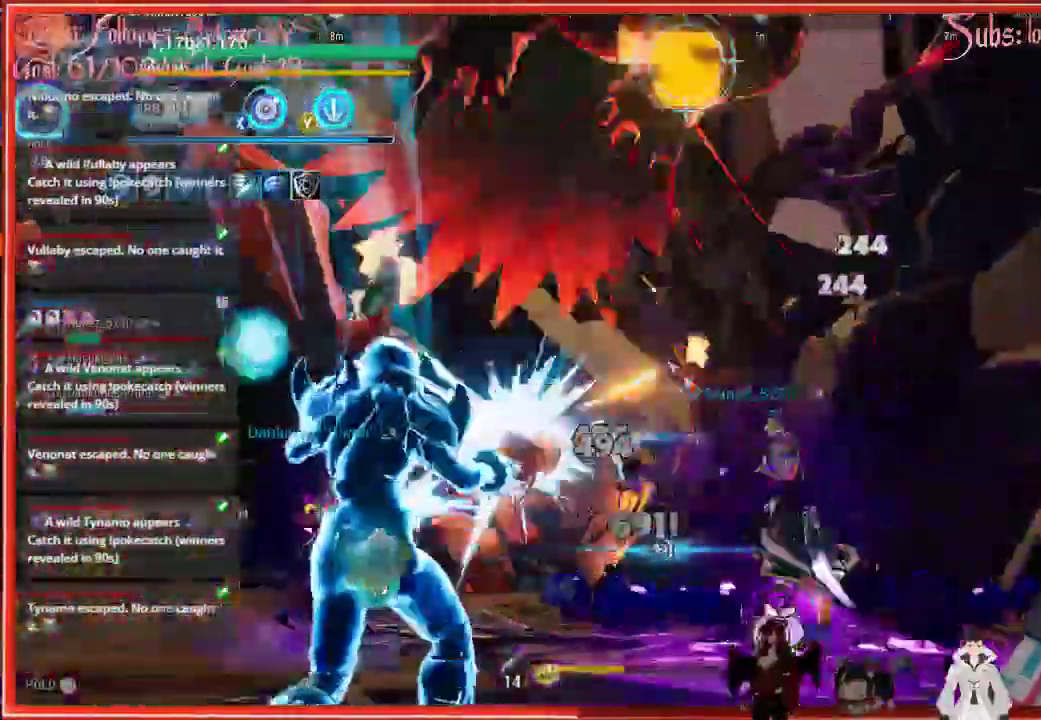
{"buttons": ["R2"], "left_stick": "down-left", "right_stick": "center", "events": [[250, "left_stick", "down-left"]]}
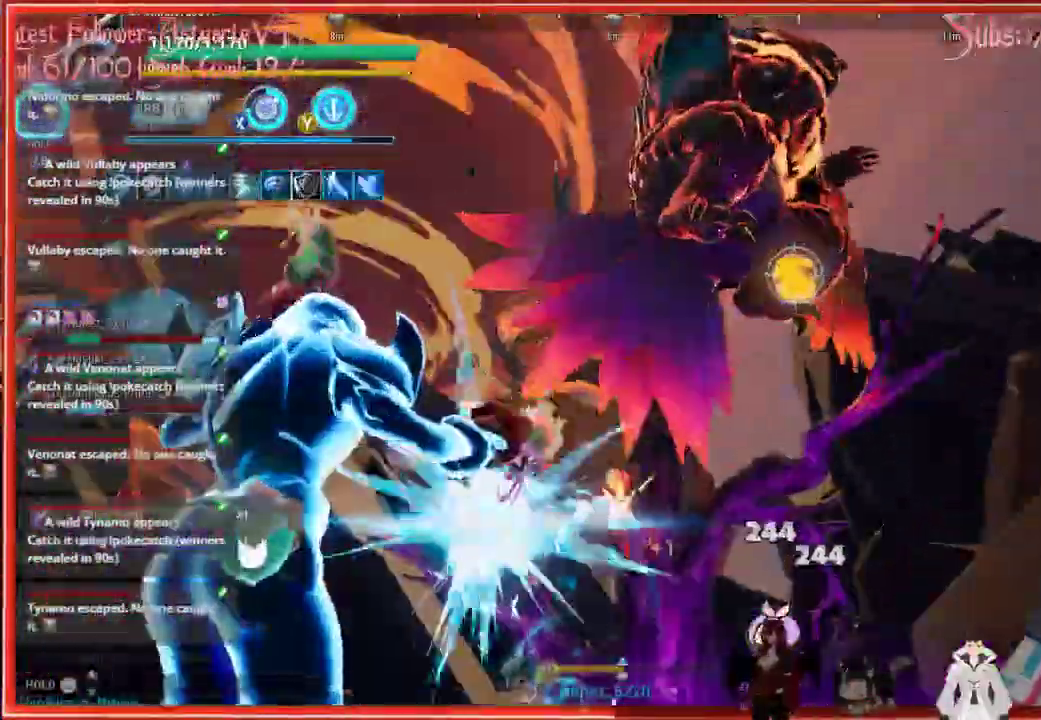
{"buttons": ["R2"], "left_stick": "down-left", "right_stick": "up", "events": [[100, "right_stick", "up"]]}
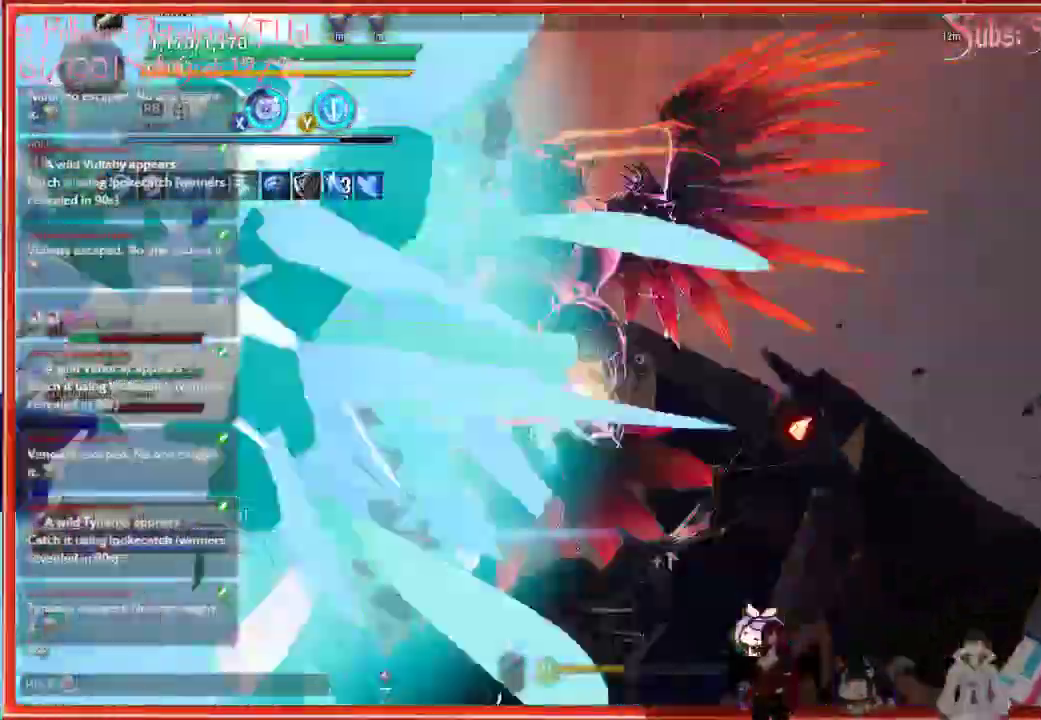
{"buttons": [], "left_stick": "down-left", "right_stick": "down"}
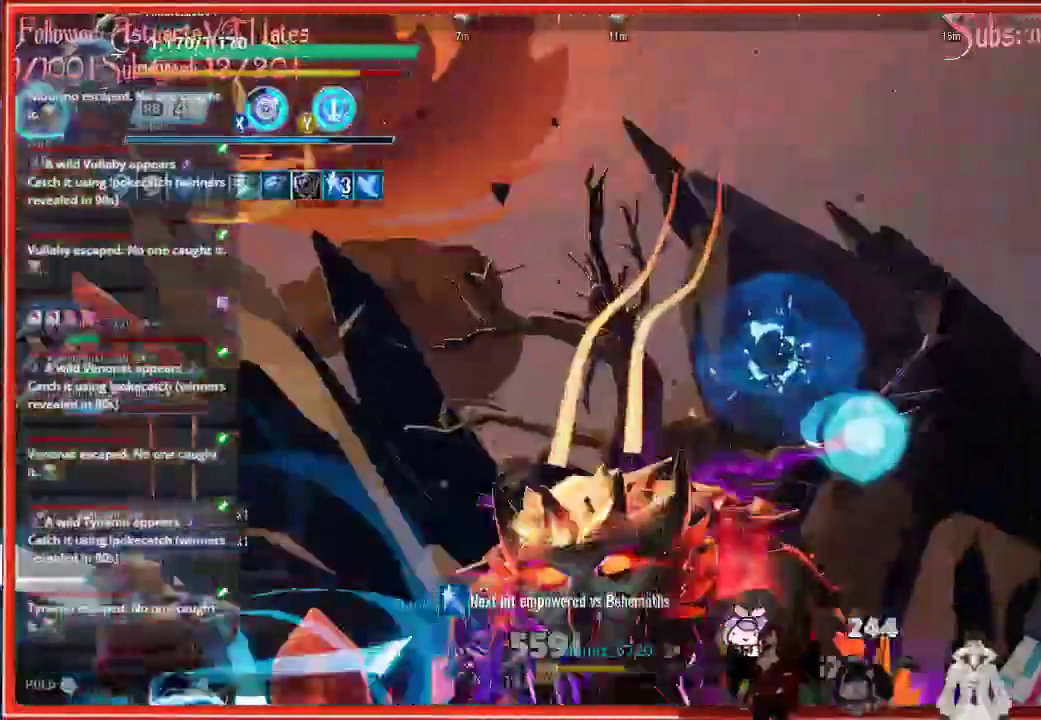
{"buttons": [], "left_stick": "down-left", "right_stick": "down-left", "events": [[200, "right_stick", "down-left"]]}
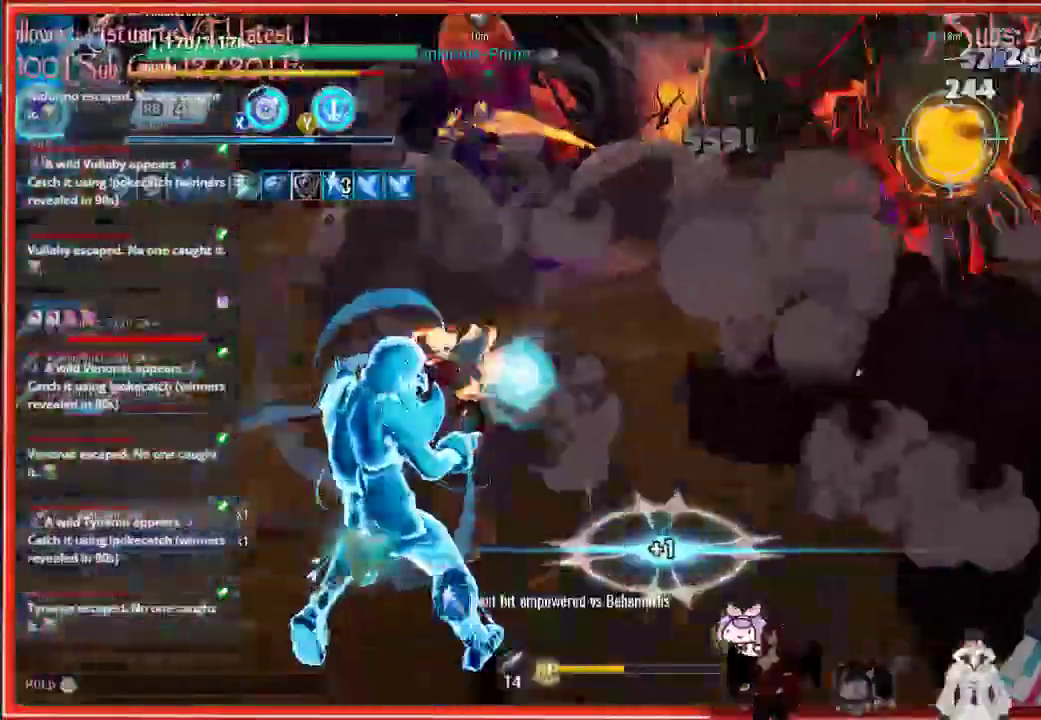
{"buttons": [], "left_stick": "down-left", "right_stick": "up-right", "events": [[283, "right_stick", "center"], [500, "right_stick", "up-right"]]}
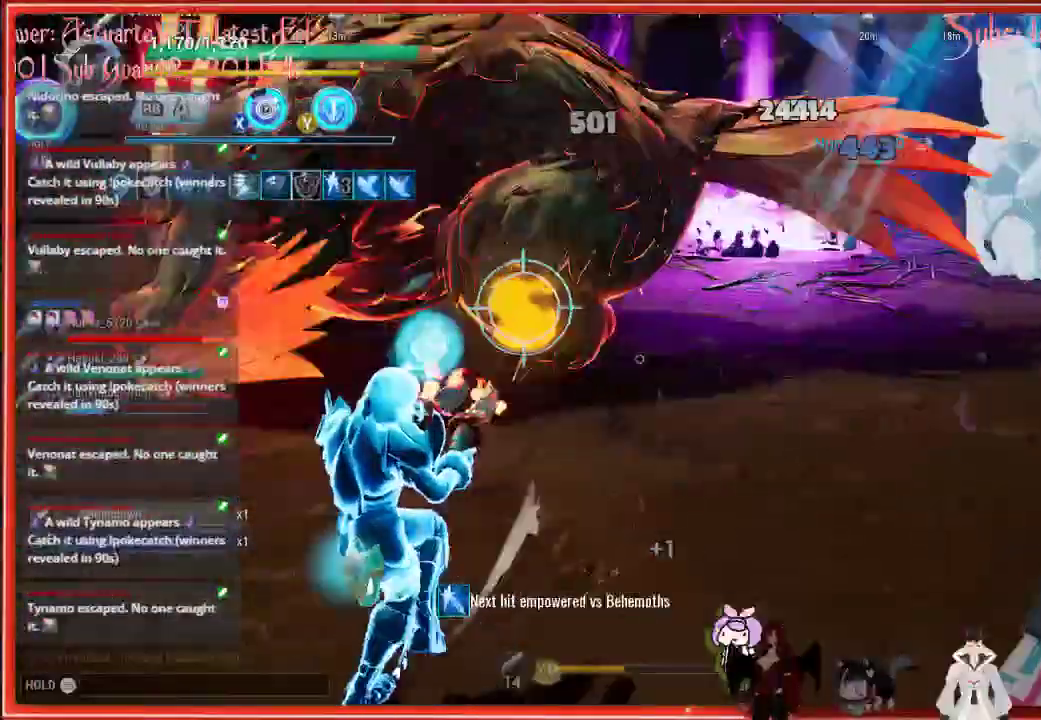
{"buttons": ["L1"], "left_stick": "down-left", "right_stick": "up-right", "events": [[167, "L1", "down"]]}
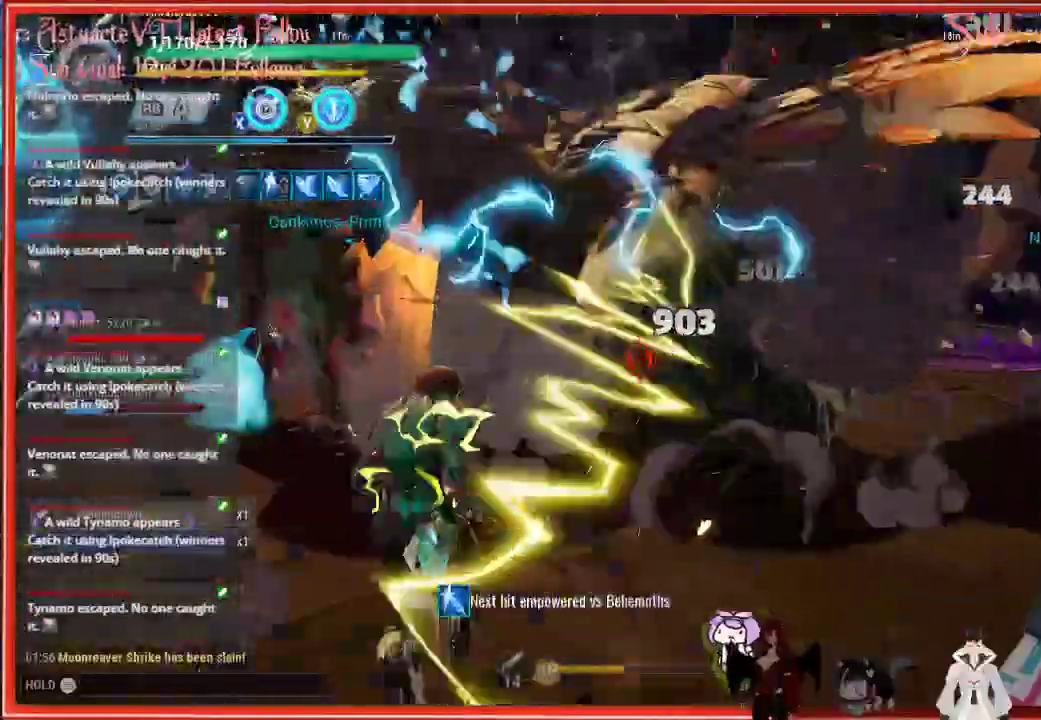
{"buttons": ["L1"], "left_stick": "up-left", "right_stick": "up-left", "events": [[267, "left_stick", "up-left"], [350, "right_stick", "up-left"]]}
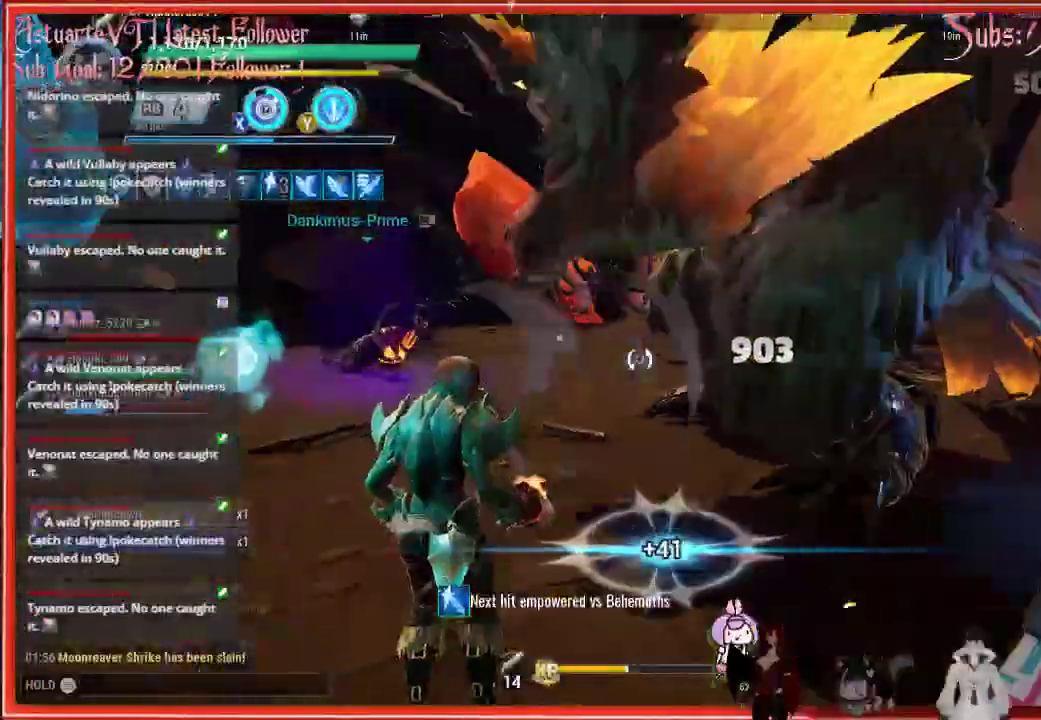
{"buttons": [], "left_stick": "down-right", "right_stick": "center", "events": [[350, "L1", "up"], [350, "left_stick", "down-right"], [350, "right_stick", "center"]]}
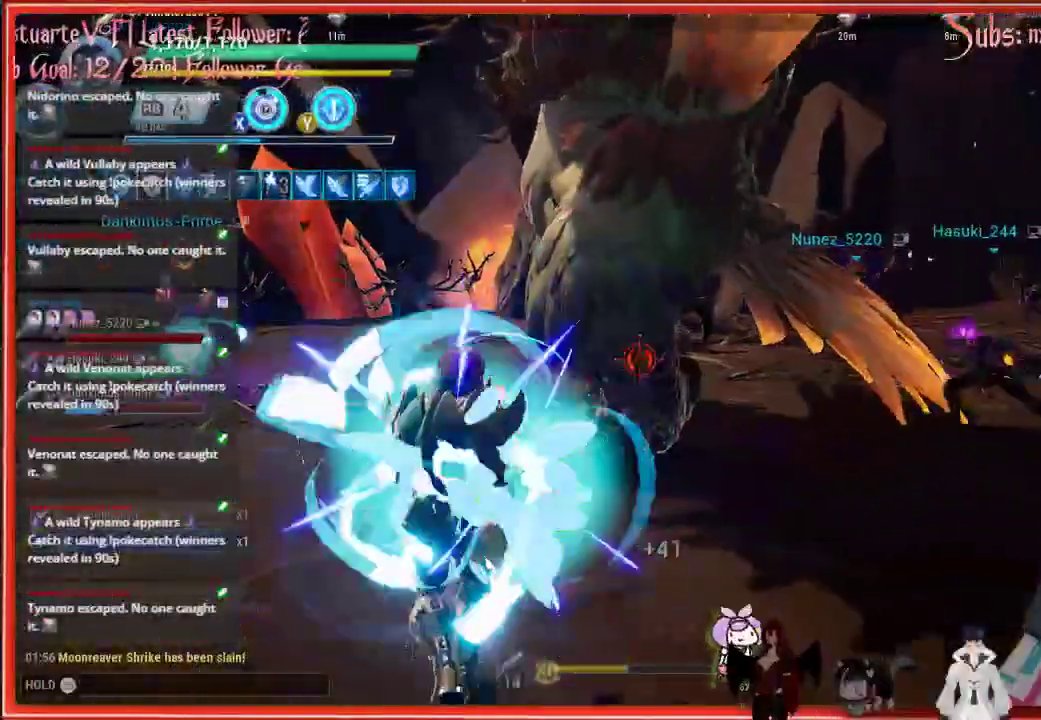
{"buttons": [], "left_stick": "down-right", "right_stick": "center", "events": []}
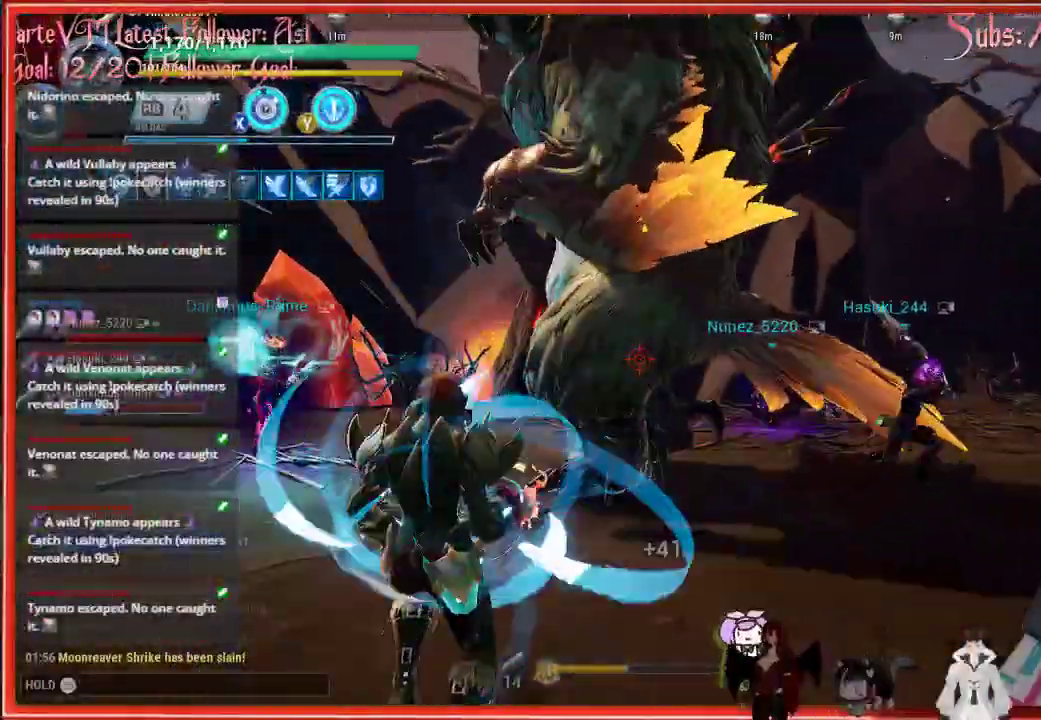
{"buttons": [], "left_stick": "down-right", "right_stick": "center", "events": []}
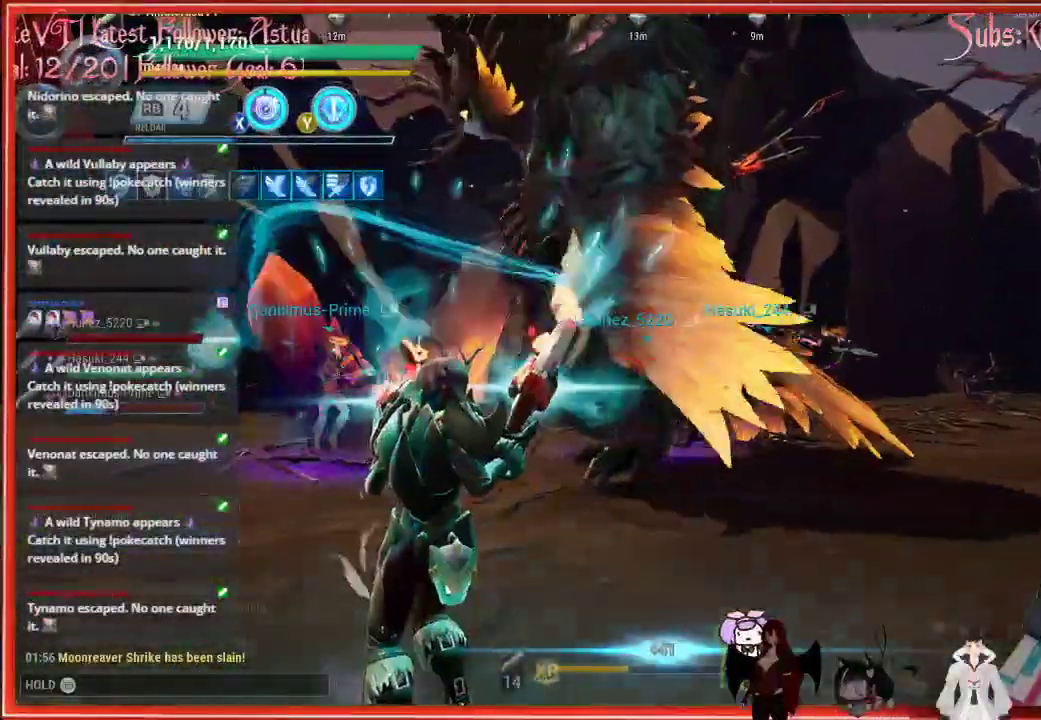
{"buttons": [], "left_stick": "center", "right_stick": "center", "events": [[450, "left_stick", "center"]]}
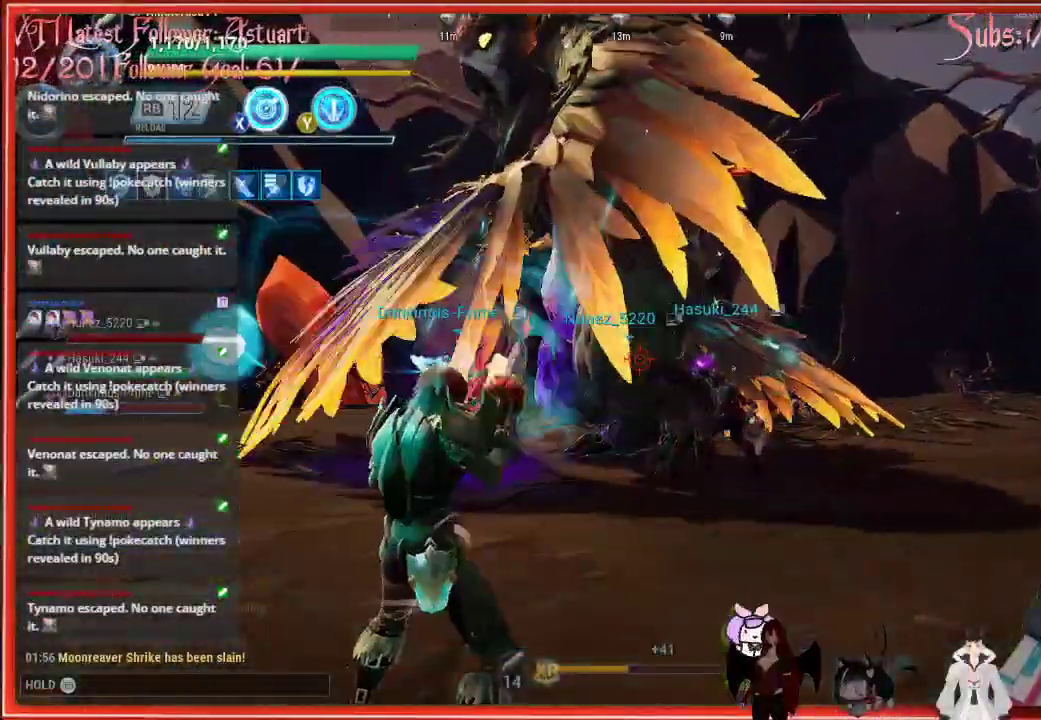
{"buttons": [], "left_stick": "center", "right_stick": "center", "events": []}
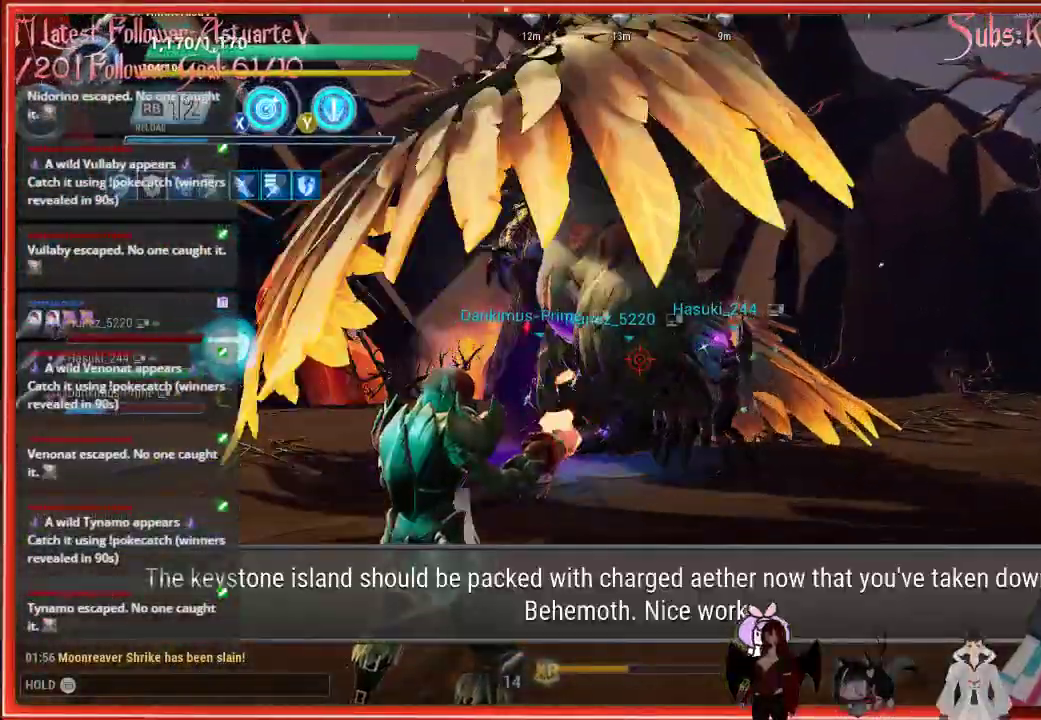
{"buttons": [], "left_stick": "center", "right_stick": "center", "events": []}
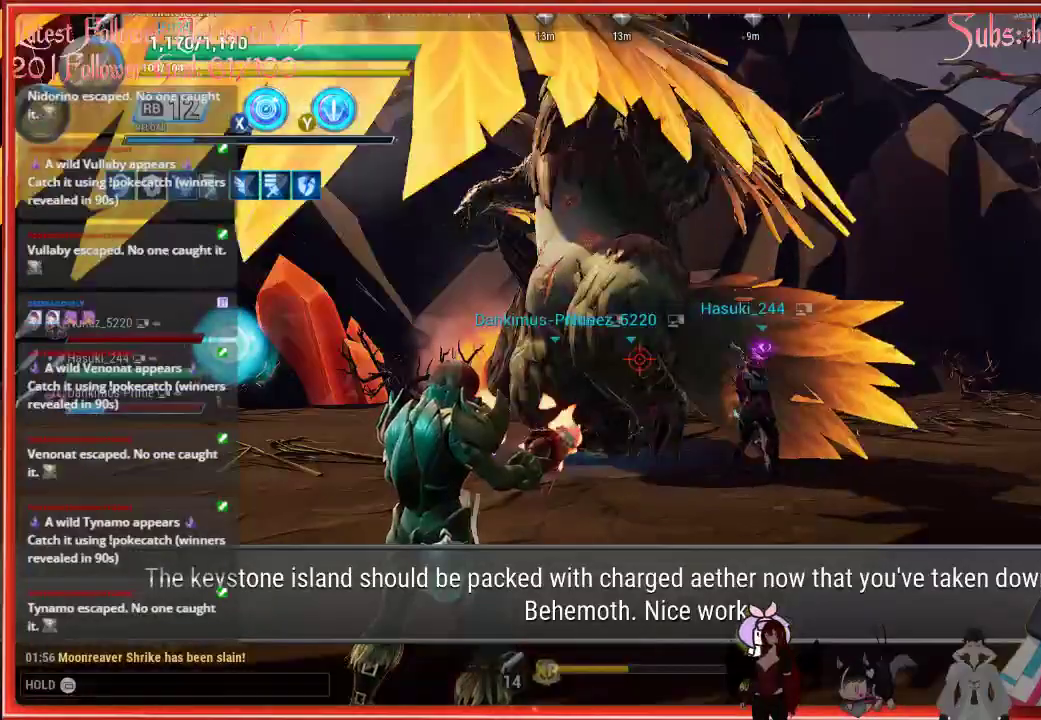
{"buttons": [], "left_stick": "center", "right_stick": "center", "events": []}
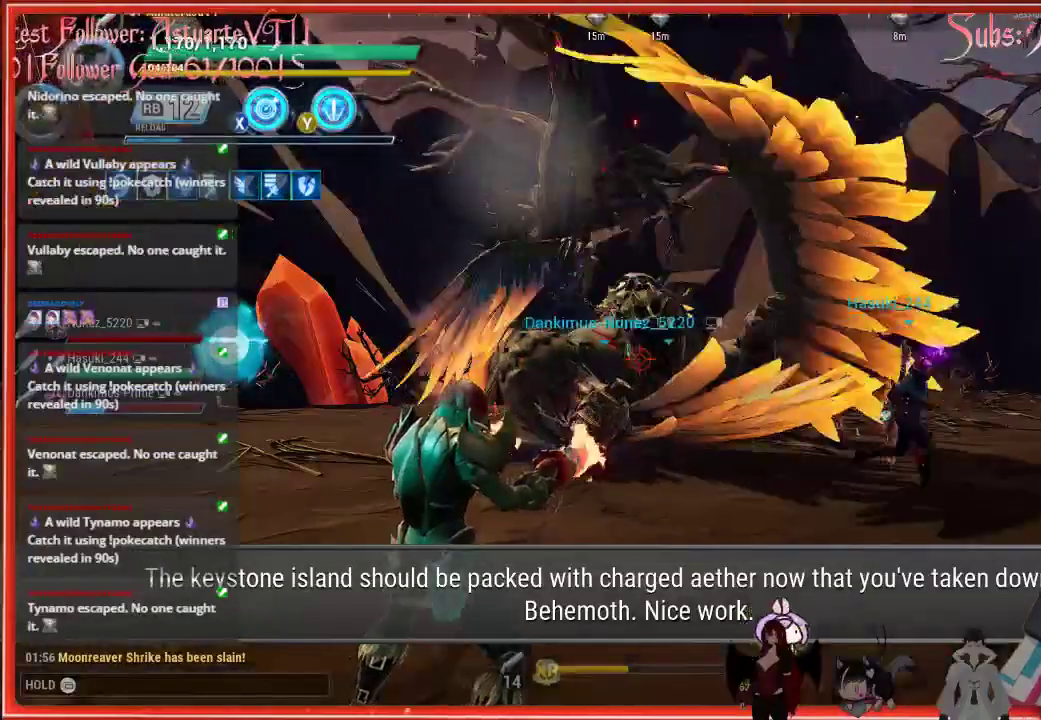
{"buttons": [], "left_stick": "center", "right_stick": "center", "events": []}
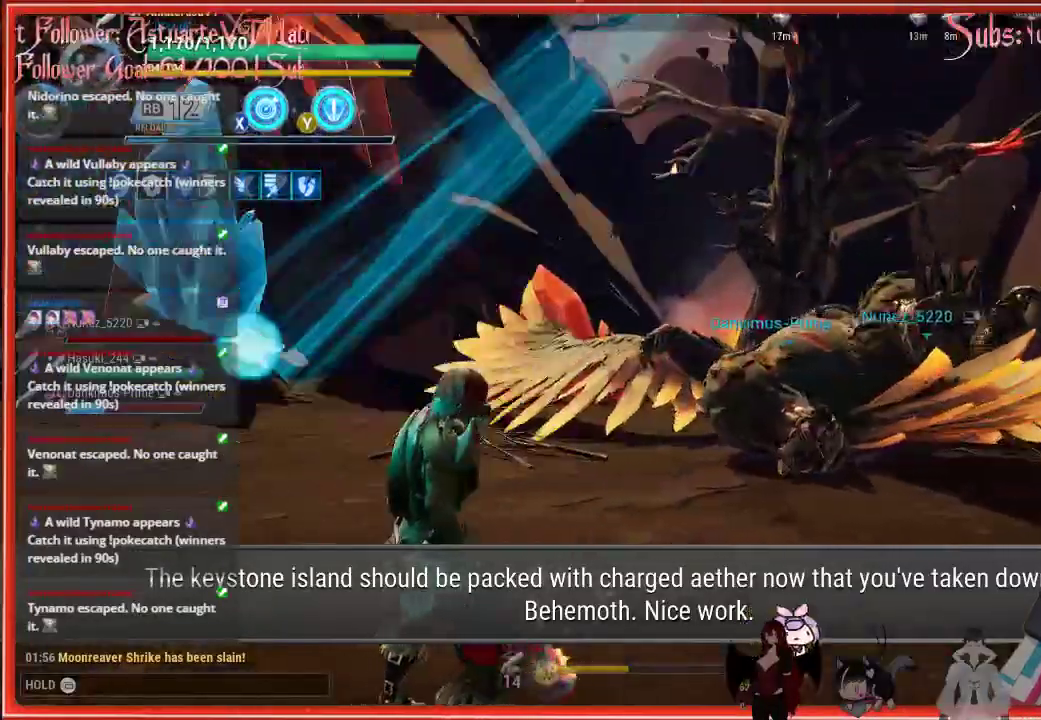
{"buttons": [], "left_stick": "up-left", "right_stick": "center", "events": [[17, "right_stick", "left"], [400, "left_stick", "up"], [450, "left_stick", "up-left"], [467, "right_stick", "center"]]}
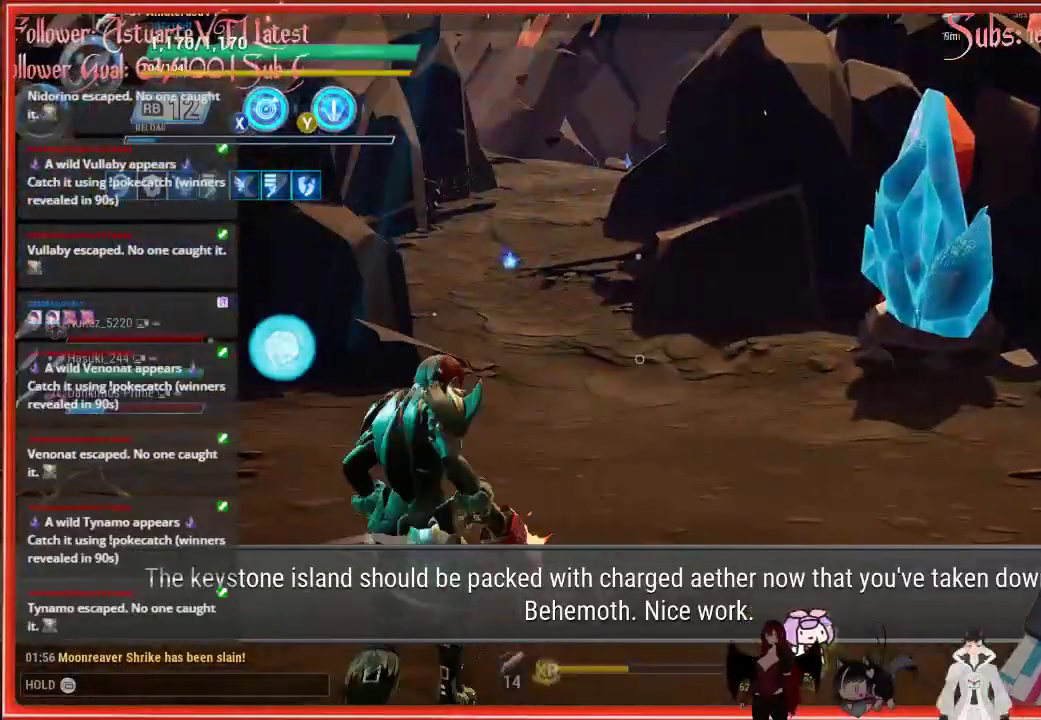
{"buttons": [], "left_stick": "up", "right_stick": "center", "events": [[367, "left_stick", "up"]]}